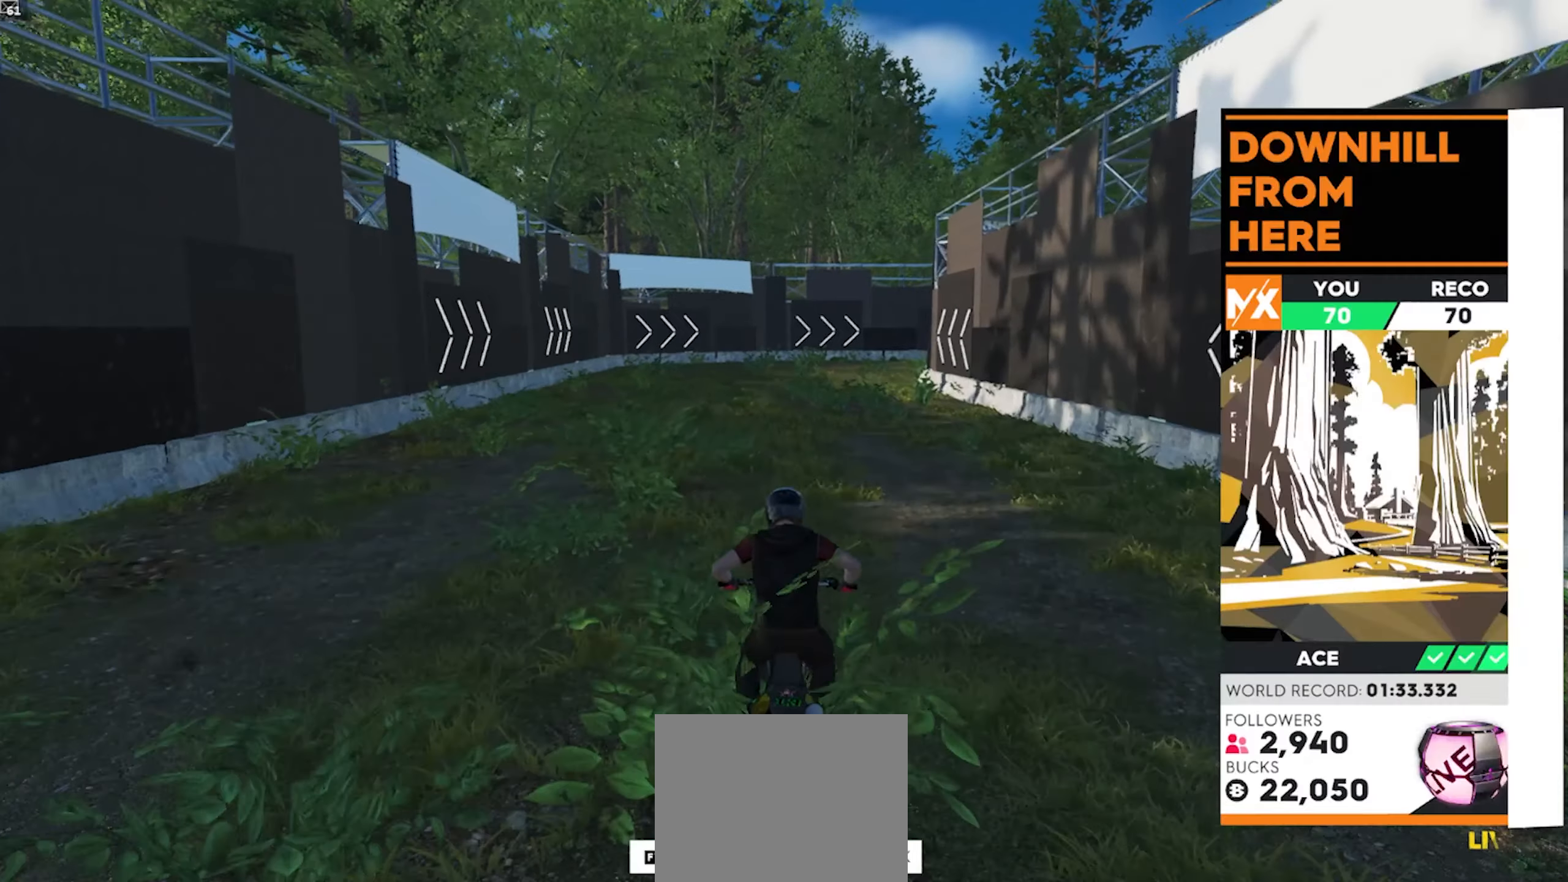
Gameplay with a controller (Xbox layout); each line is a JSON object with the inputs held at the frame after it. "events" lists button and stick changes between this image and that frame as [ms after this image, input, new state], when the widget could be followed in between. Not read: L1 L2 R1 R3.
{"buttons": [], "left_stick": "center", "right_stick": "center", "events": []}
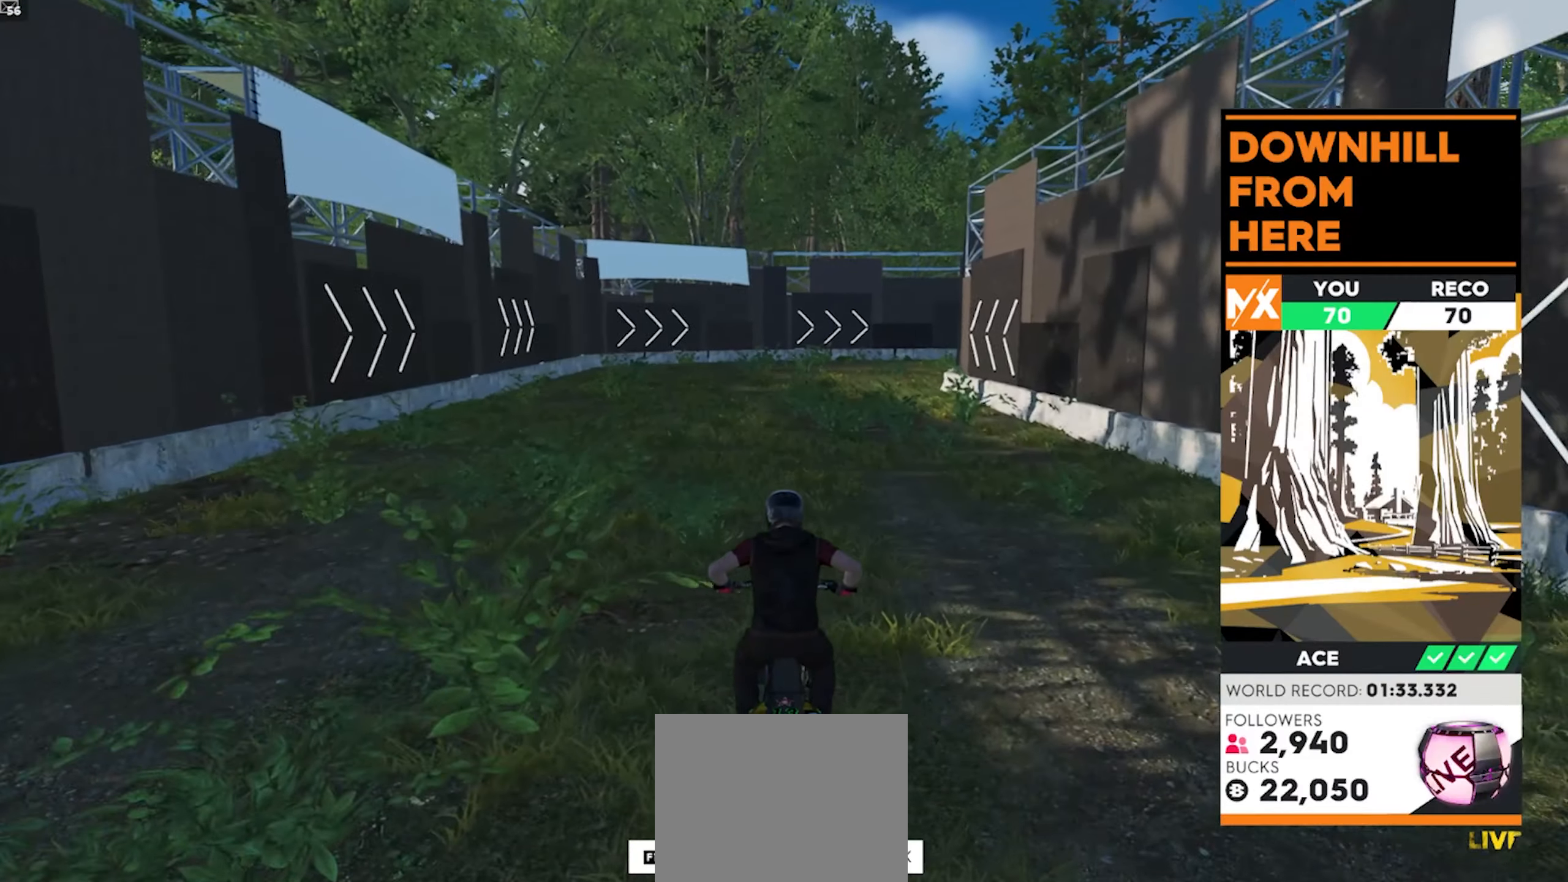
{"buttons": [], "left_stick": "center", "right_stick": "center", "events": []}
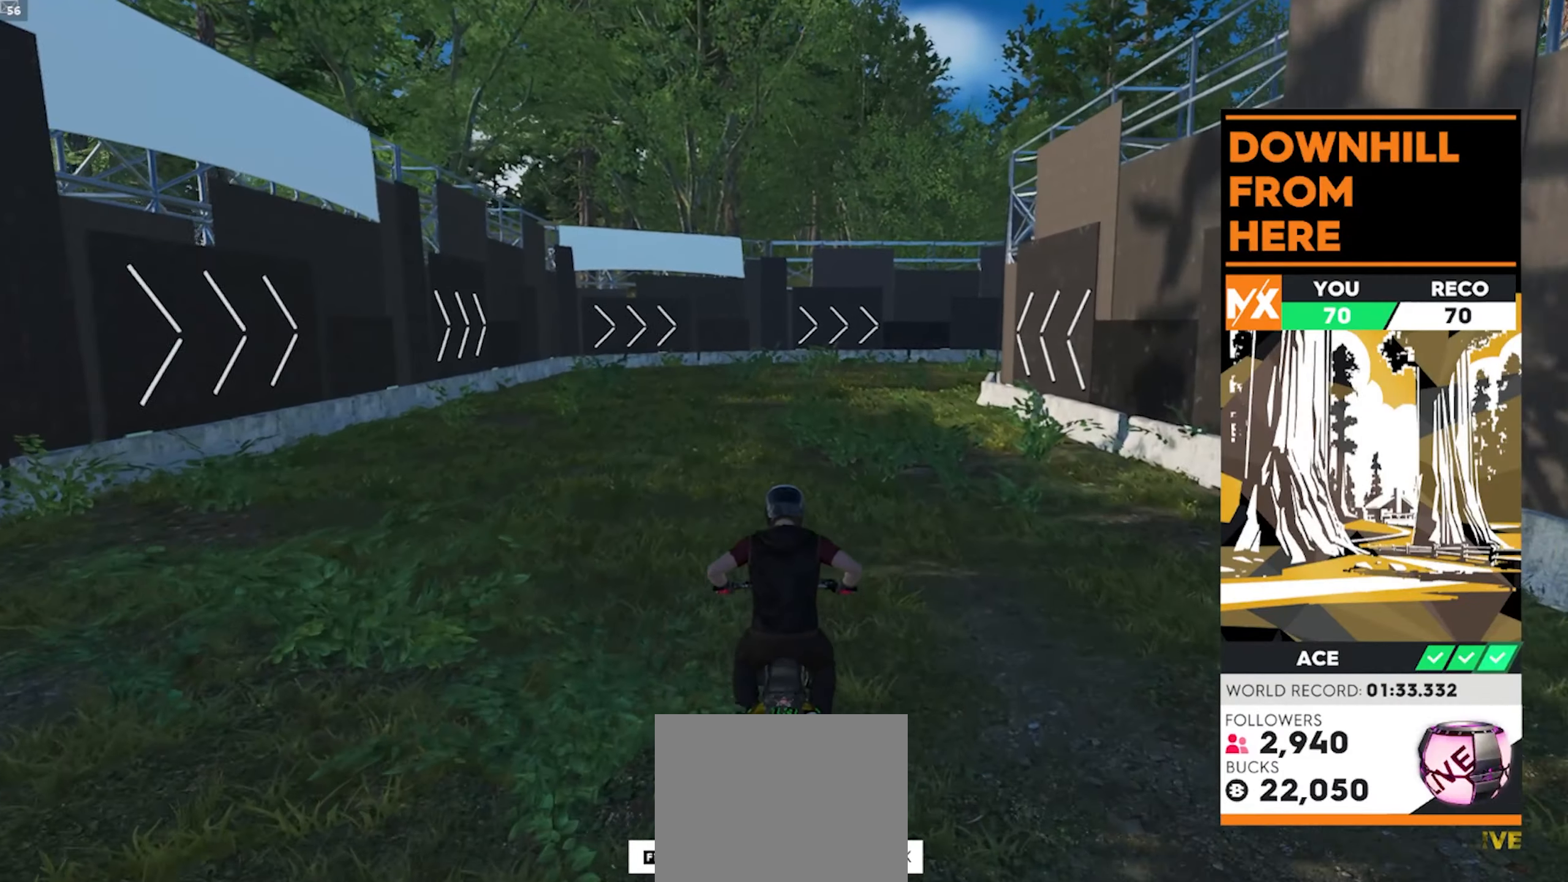
{"buttons": [], "left_stick": "center", "right_stick": "center", "events": []}
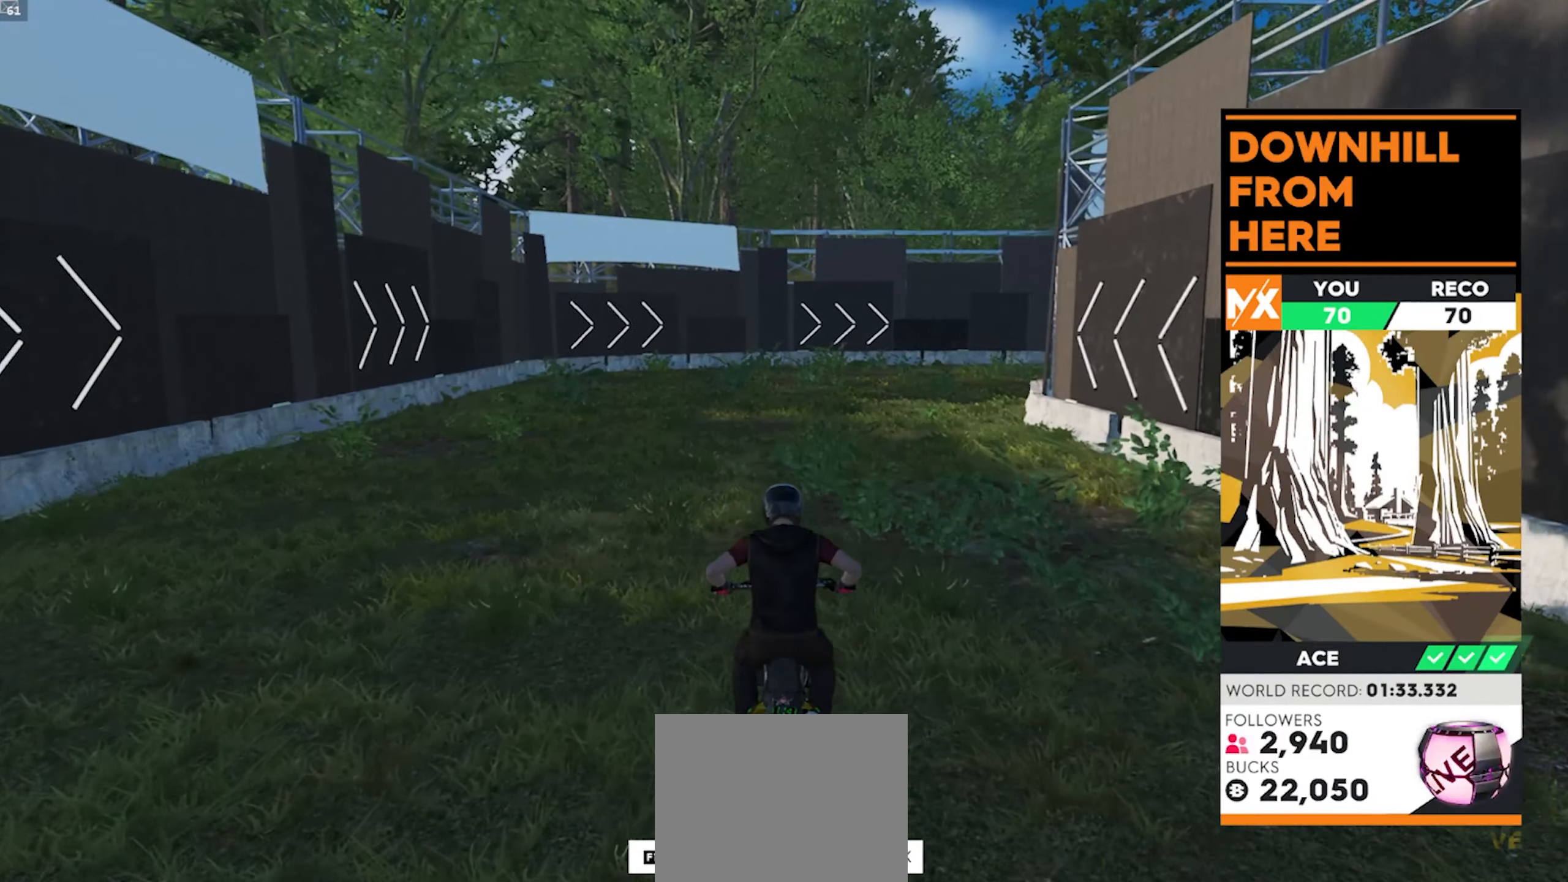
{"buttons": ["R2"], "left_stick": "up", "right_stick": "center", "events": [[50, "left_stick", "up-right"], [200, "R2", "down"], [317, "left_stick", "up"]]}
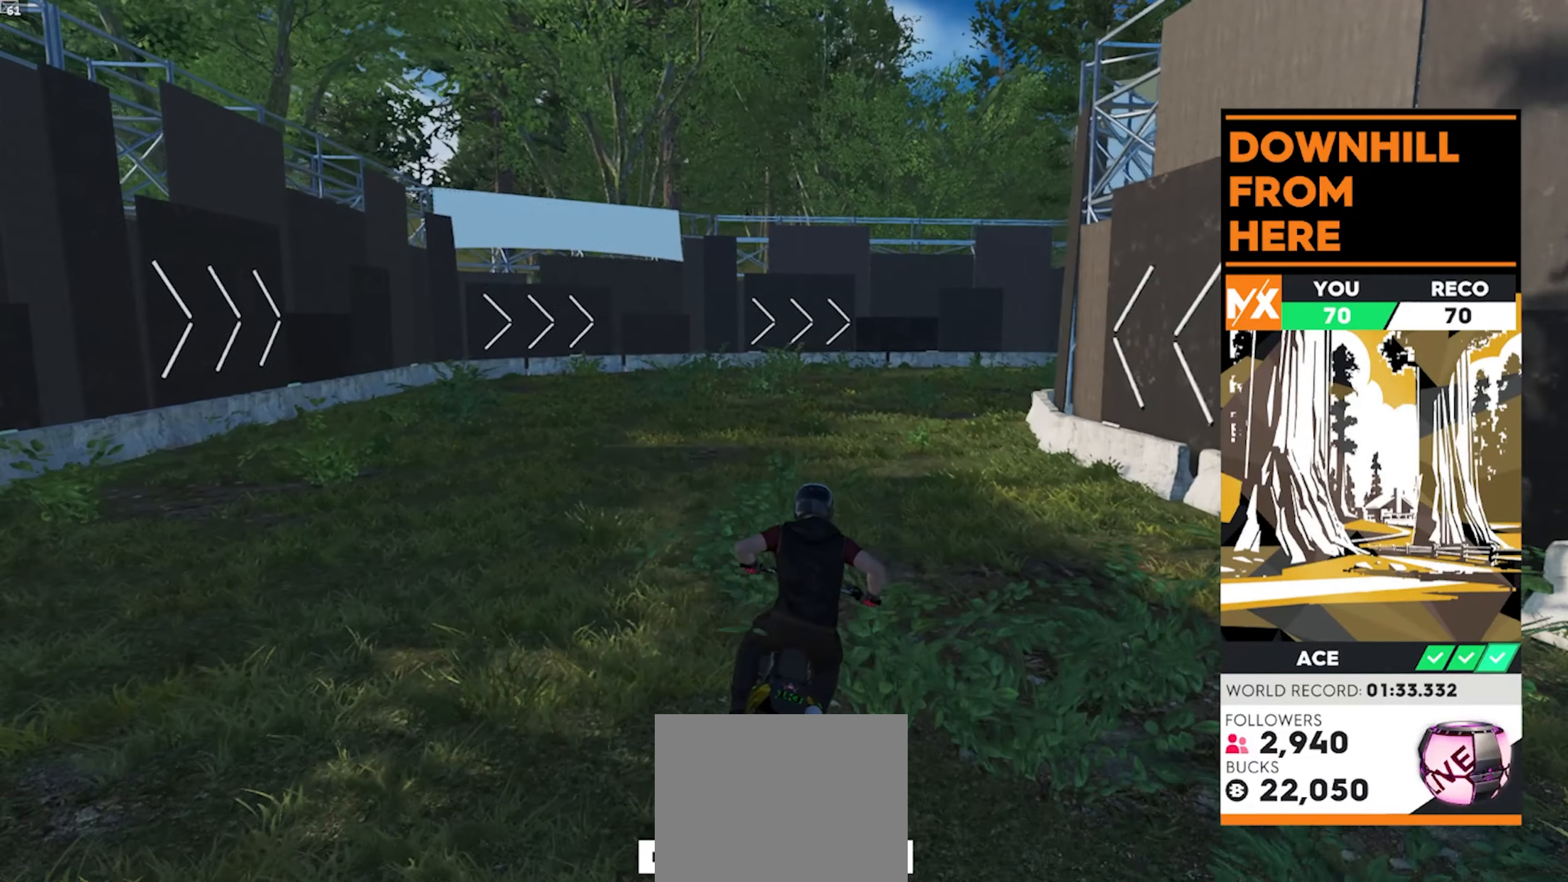
{"buttons": ["R2"], "left_stick": "up-right", "right_stick": "center", "events": [[467, "left_stick", "up-right"]]}
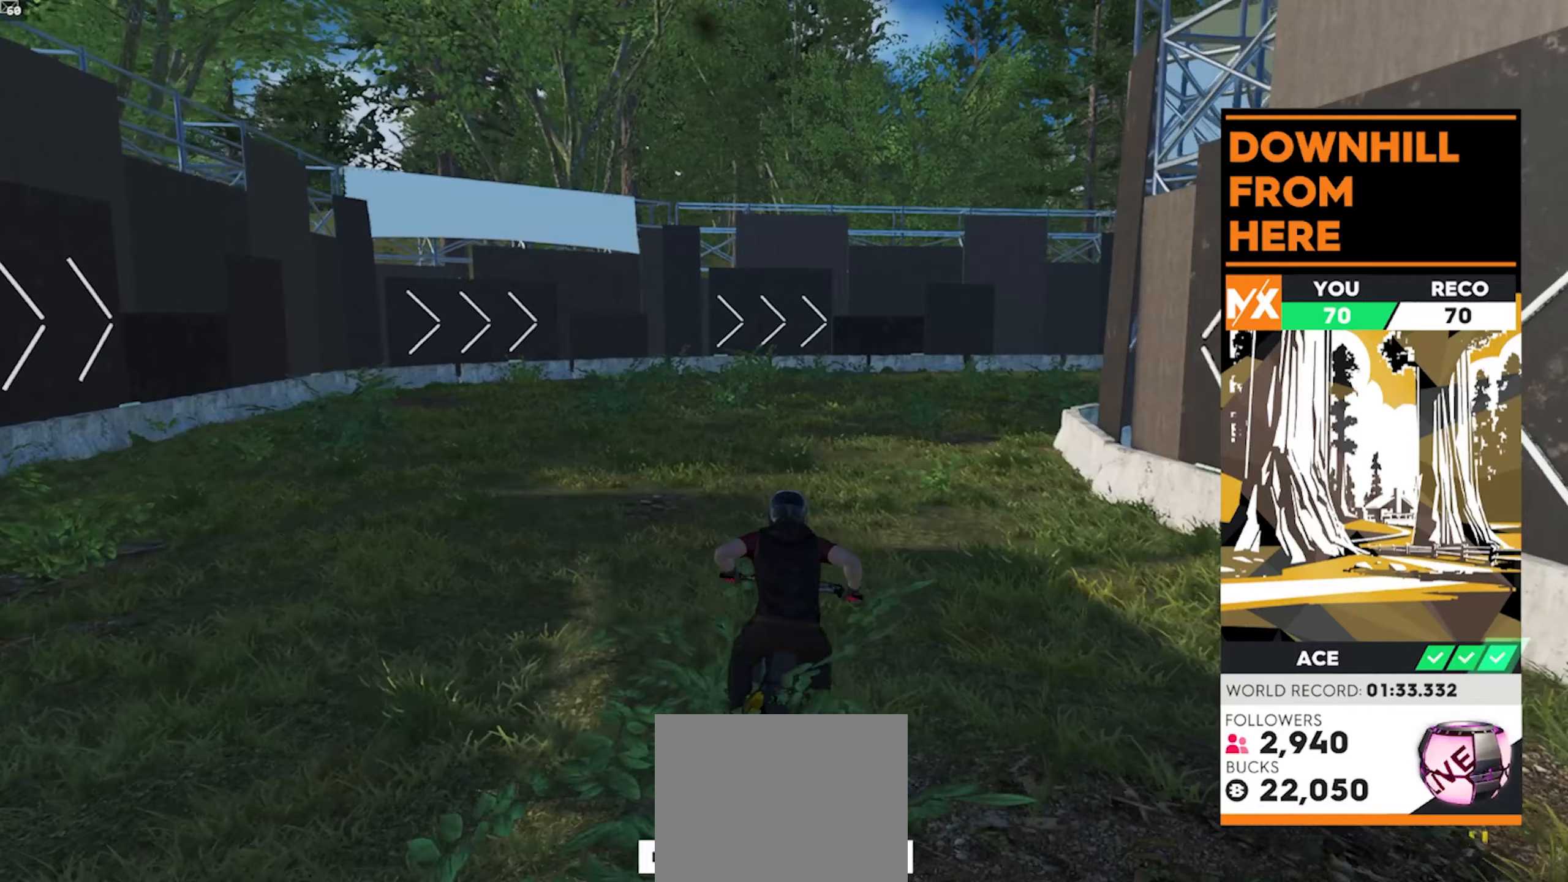
{"buttons": ["R2"], "left_stick": "up", "right_stick": "center", "events": [[500, "left_stick", "up"]]}
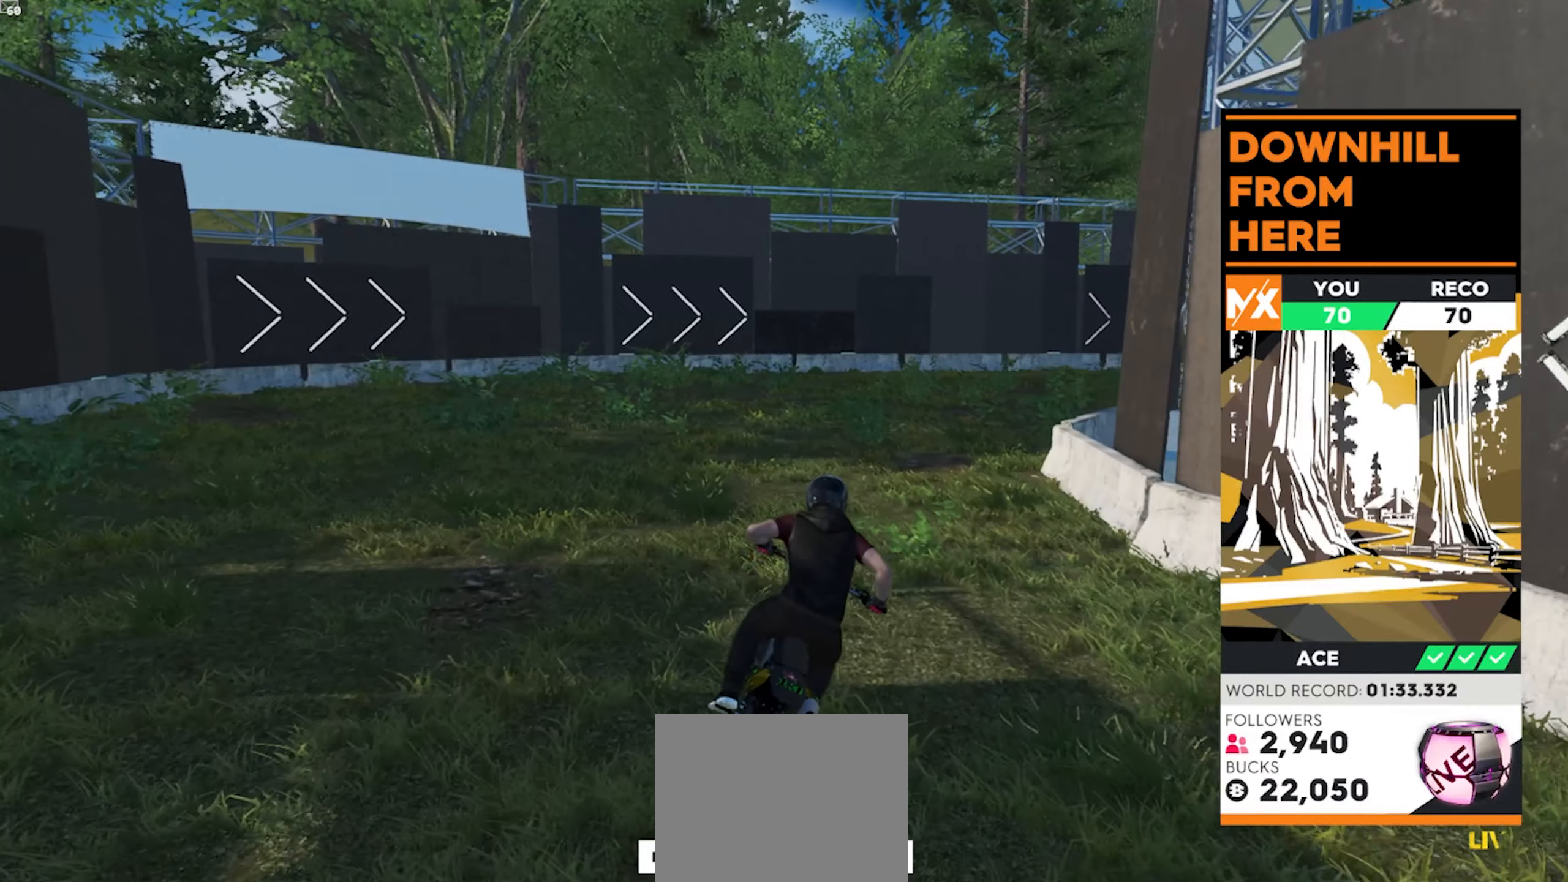
{"buttons": ["R2"], "left_stick": "up-right", "right_stick": "center", "events": [[283, "left_stick", "up-right"]]}
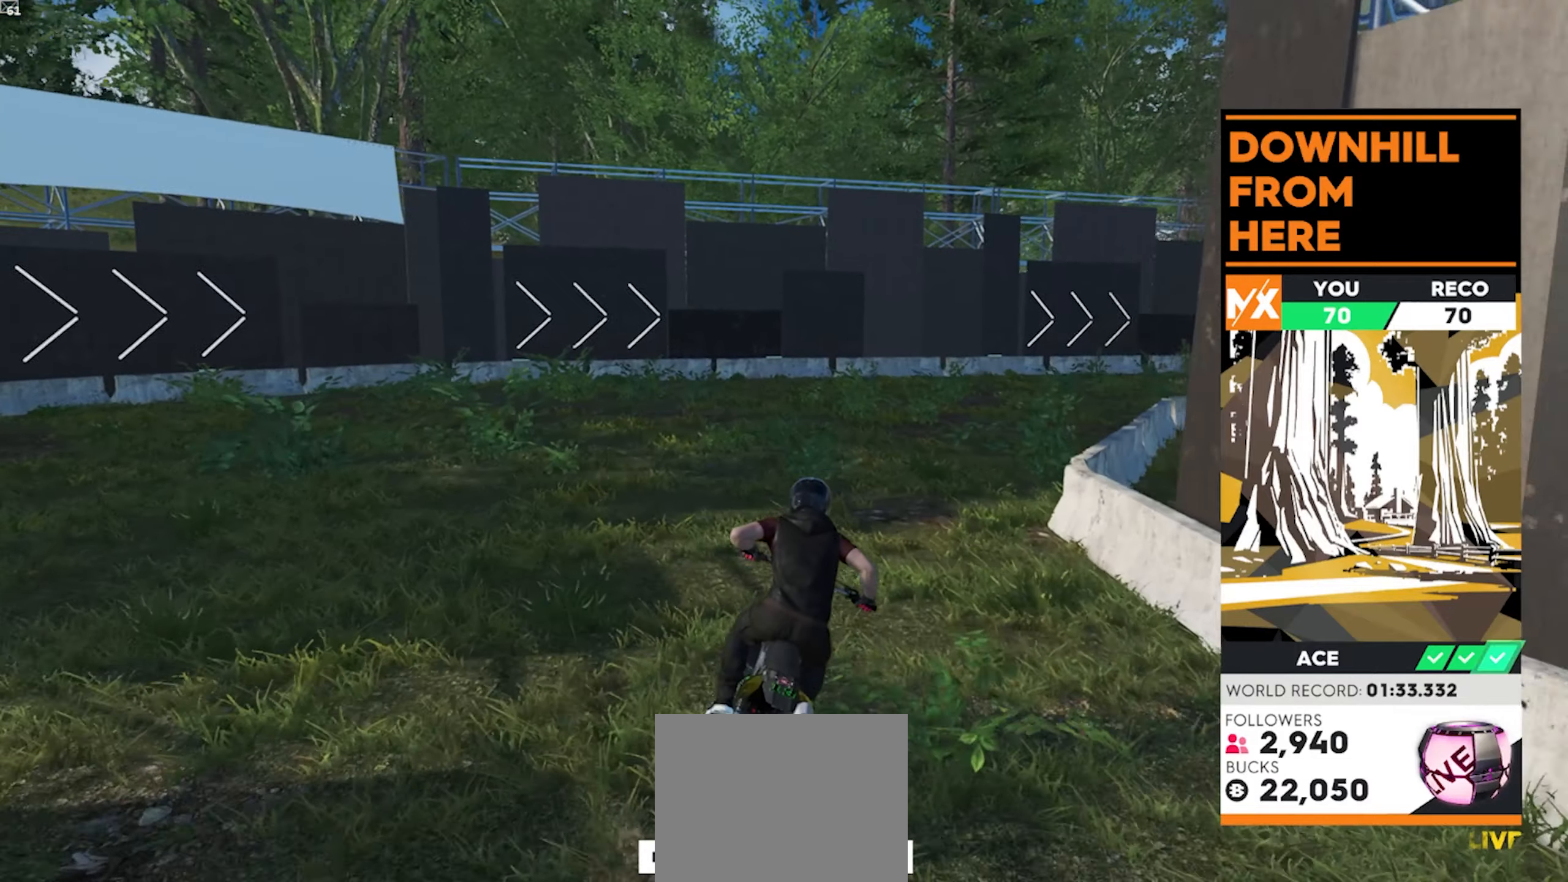
{"buttons": ["R2"], "left_stick": "up-right", "right_stick": "center", "events": []}
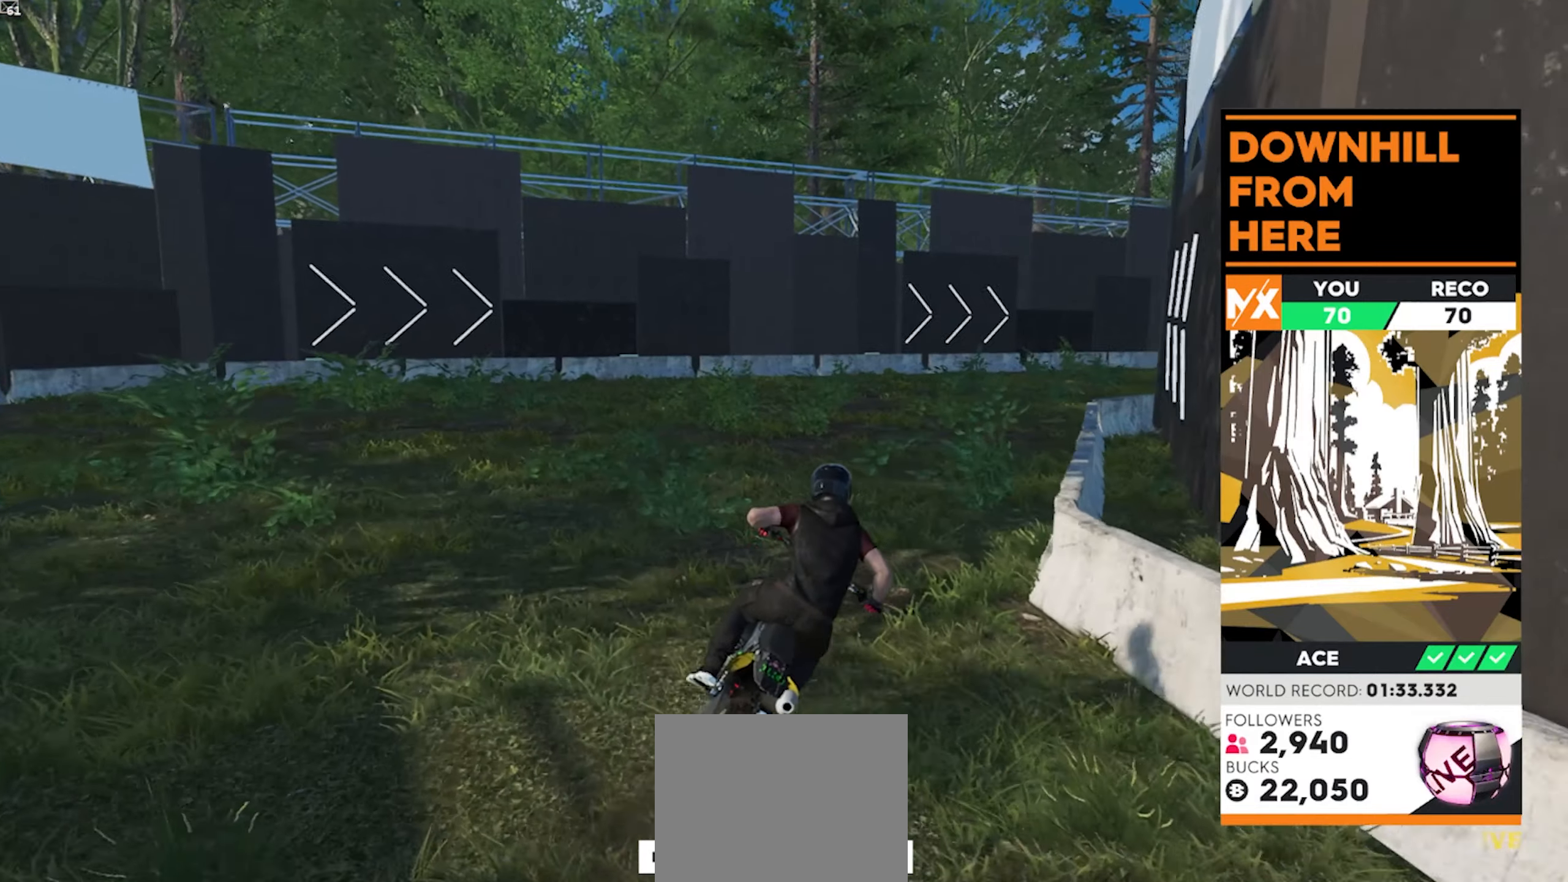
{"buttons": ["R2"], "left_stick": "up", "right_stick": "center", "events": [[167, "left_stick", "up"]]}
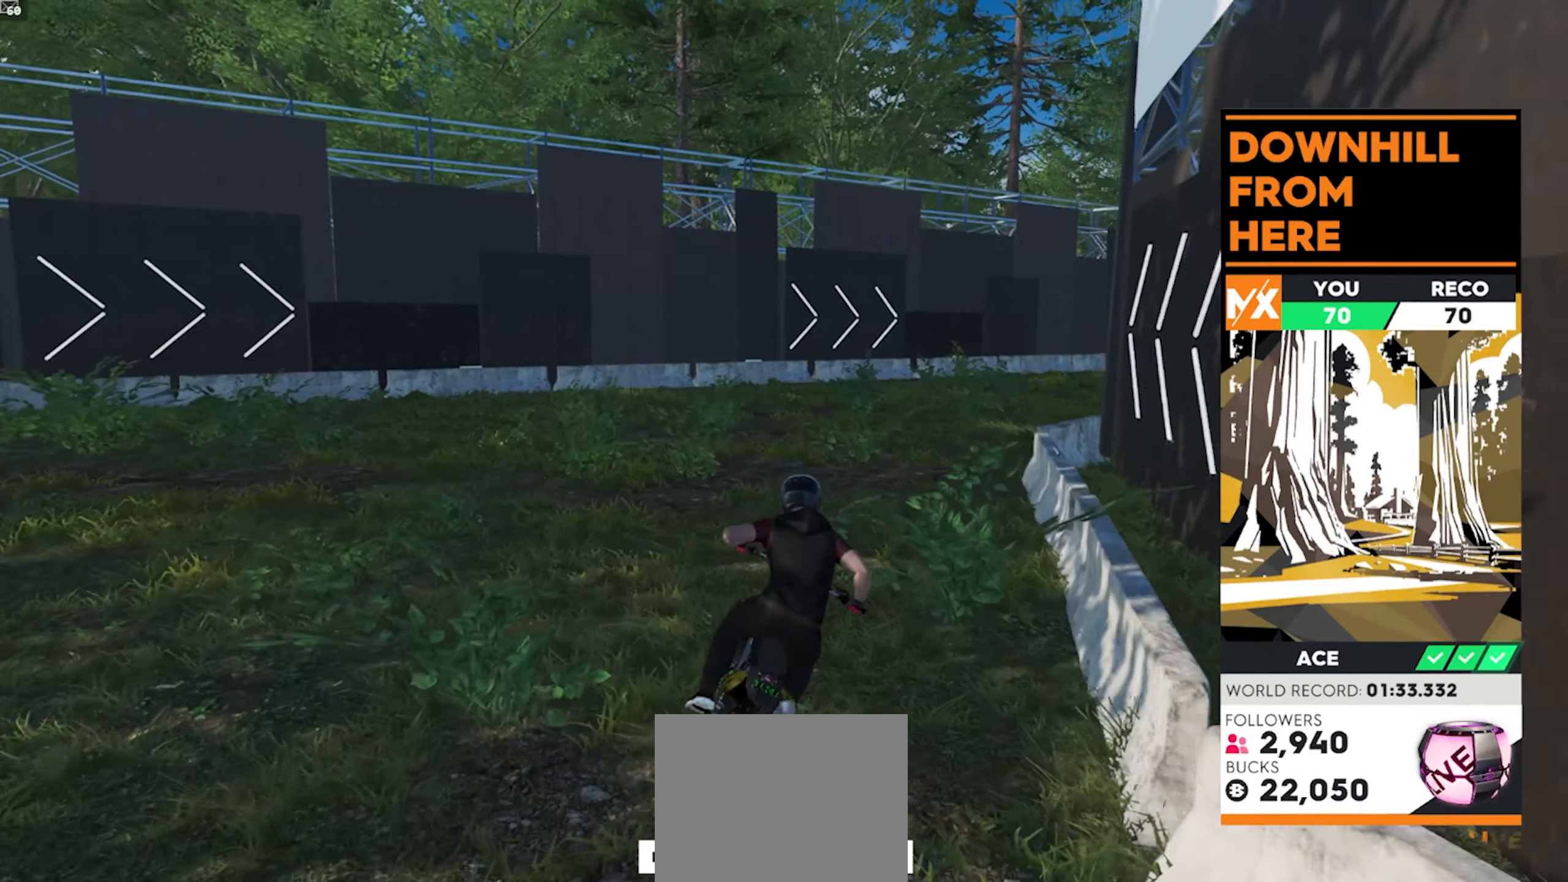
{"buttons": ["R2"], "left_stick": "up-right", "right_stick": "center", "events": [[17, "left_stick", "up-right"], [33, "right_stick", "right"], [167, "right_stick", "center"]]}
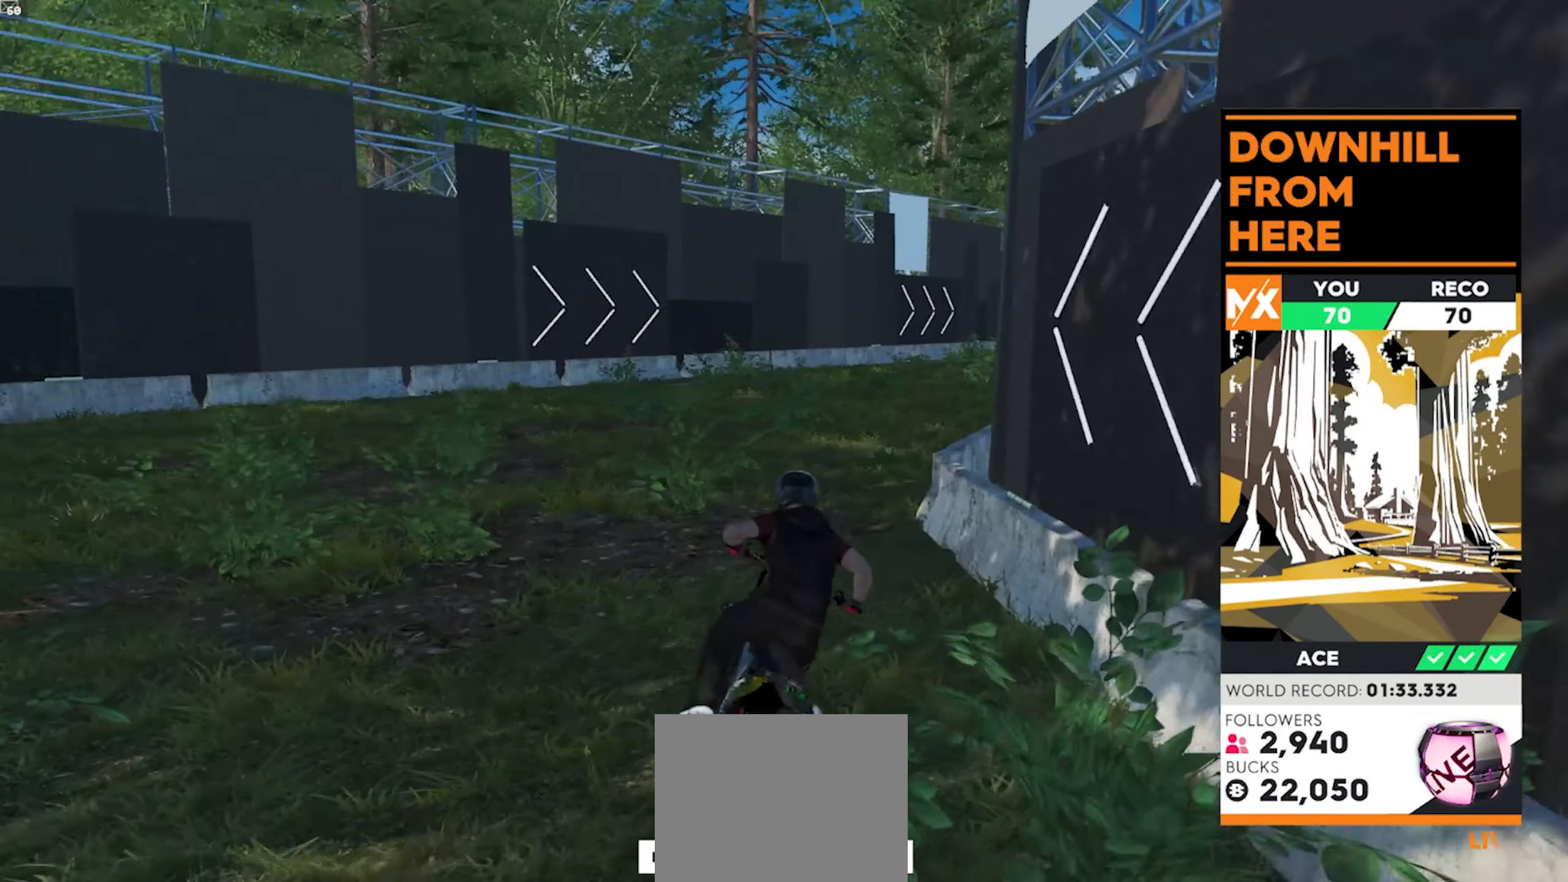
{"buttons": ["R2"], "left_stick": "up-right", "right_stick": "center", "events": []}
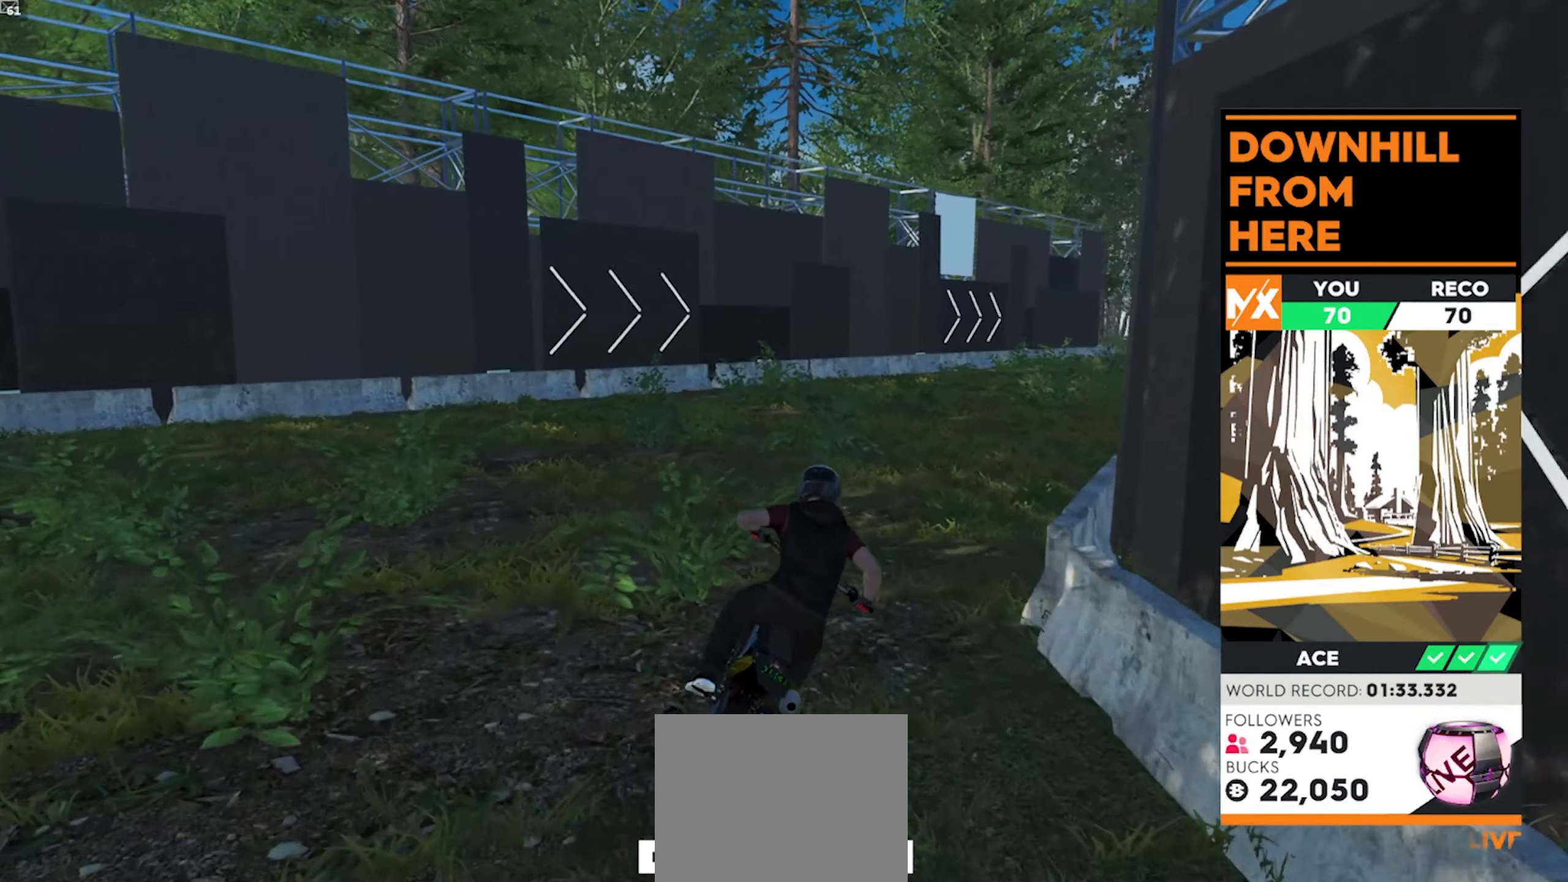
{"buttons": ["R2"], "left_stick": "up-right", "right_stick": "center", "events": []}
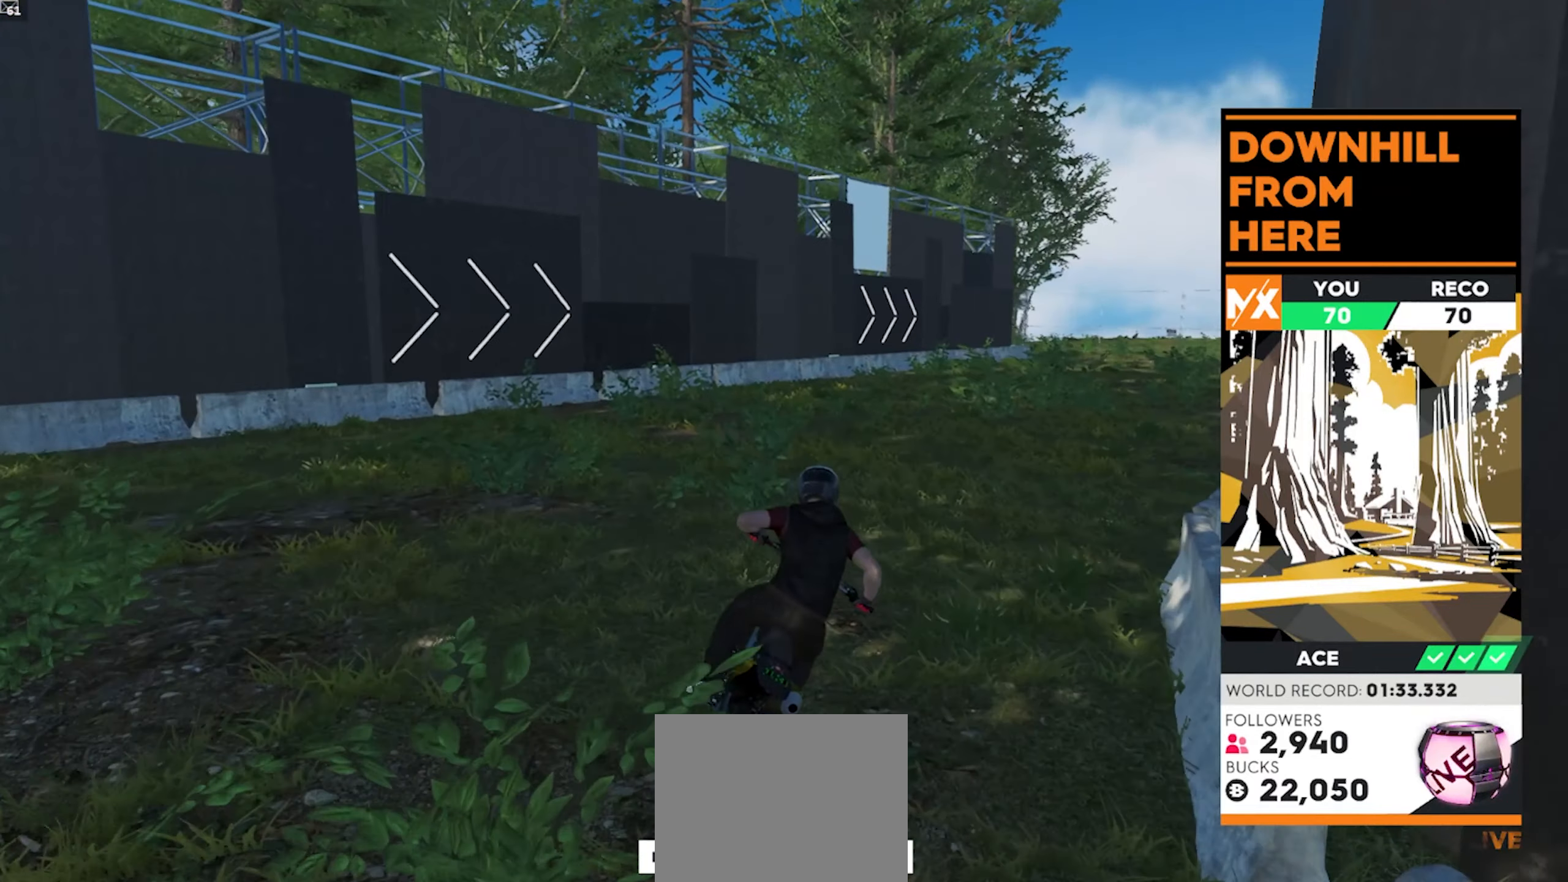
{"buttons": ["R2"], "left_stick": "up", "right_stick": "center", "events": [[300, "left_stick", "up"]]}
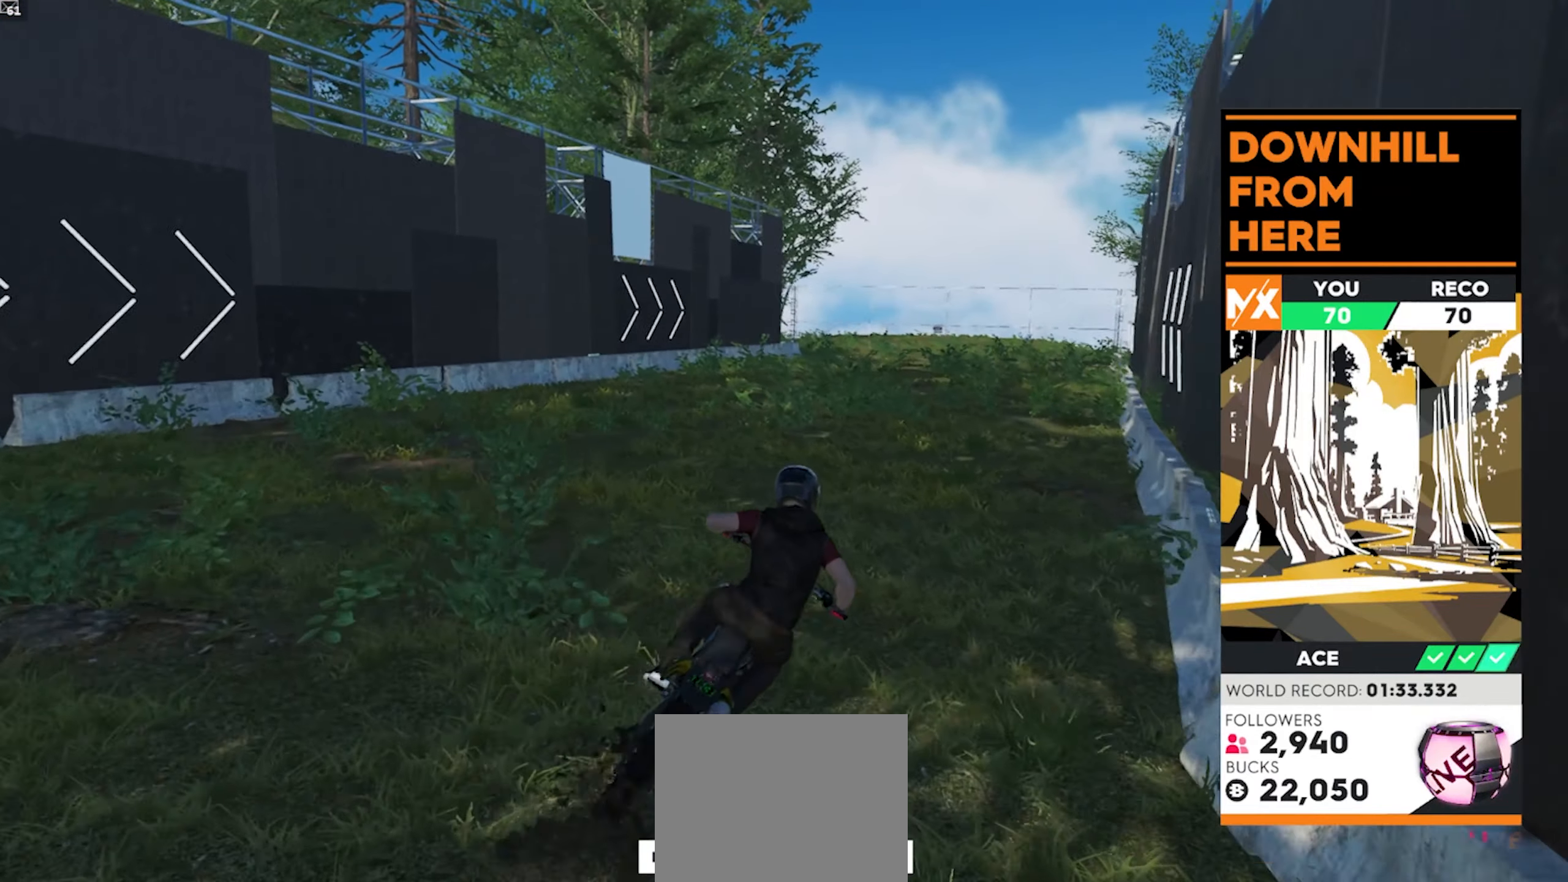
{"buttons": ["R2"], "left_stick": "up", "right_stick": "center", "events": [[133, "left_stick", "up-right"], [350, "left_stick", "up"]]}
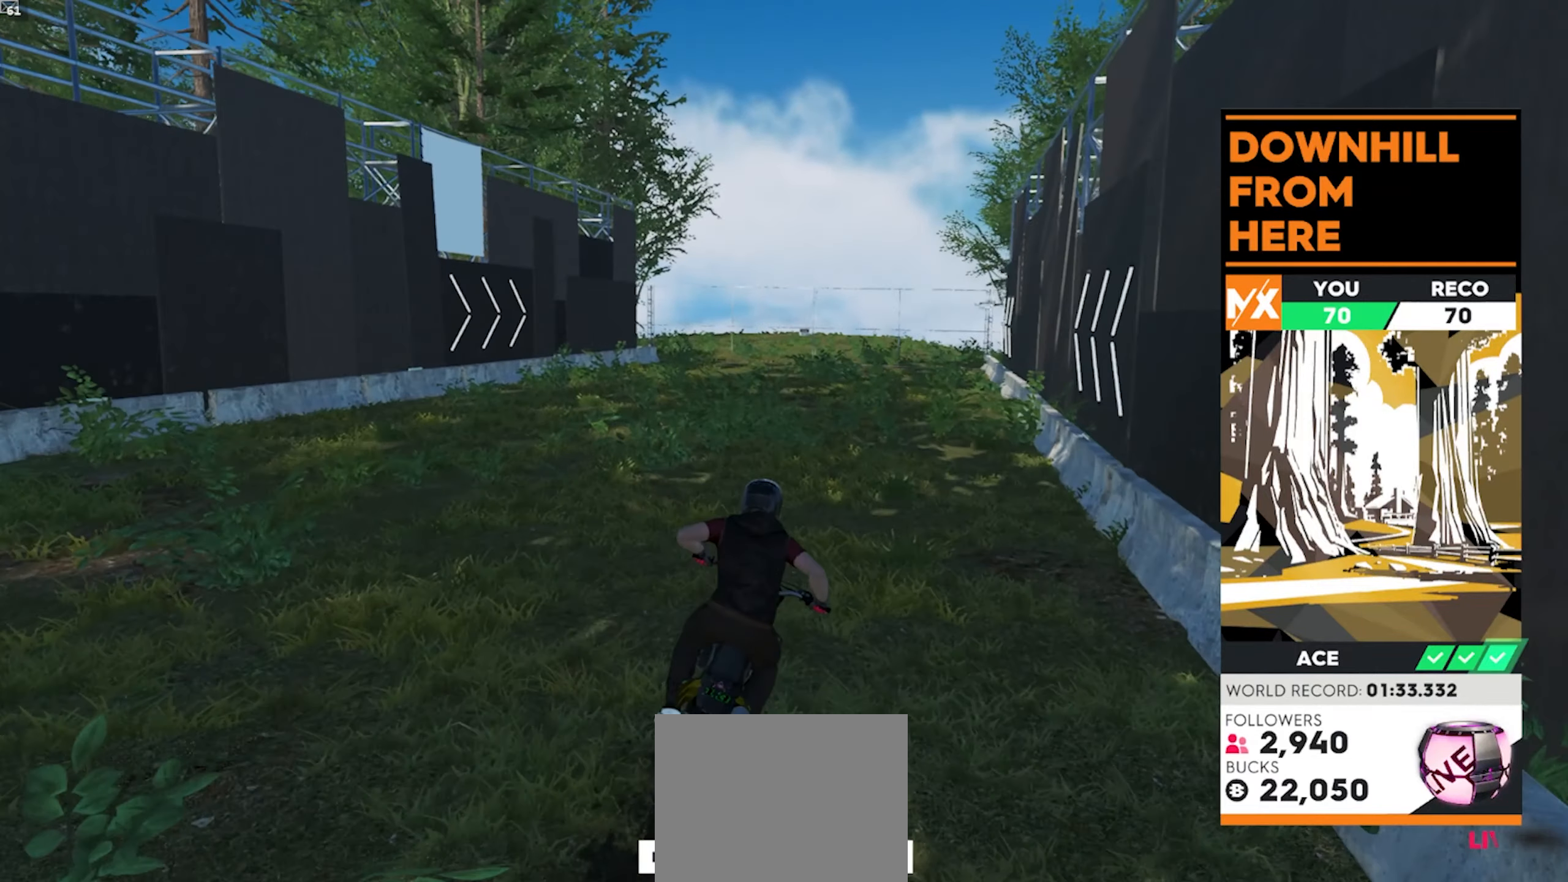
{"buttons": ["R2"], "left_stick": "up", "right_stick": "center"}
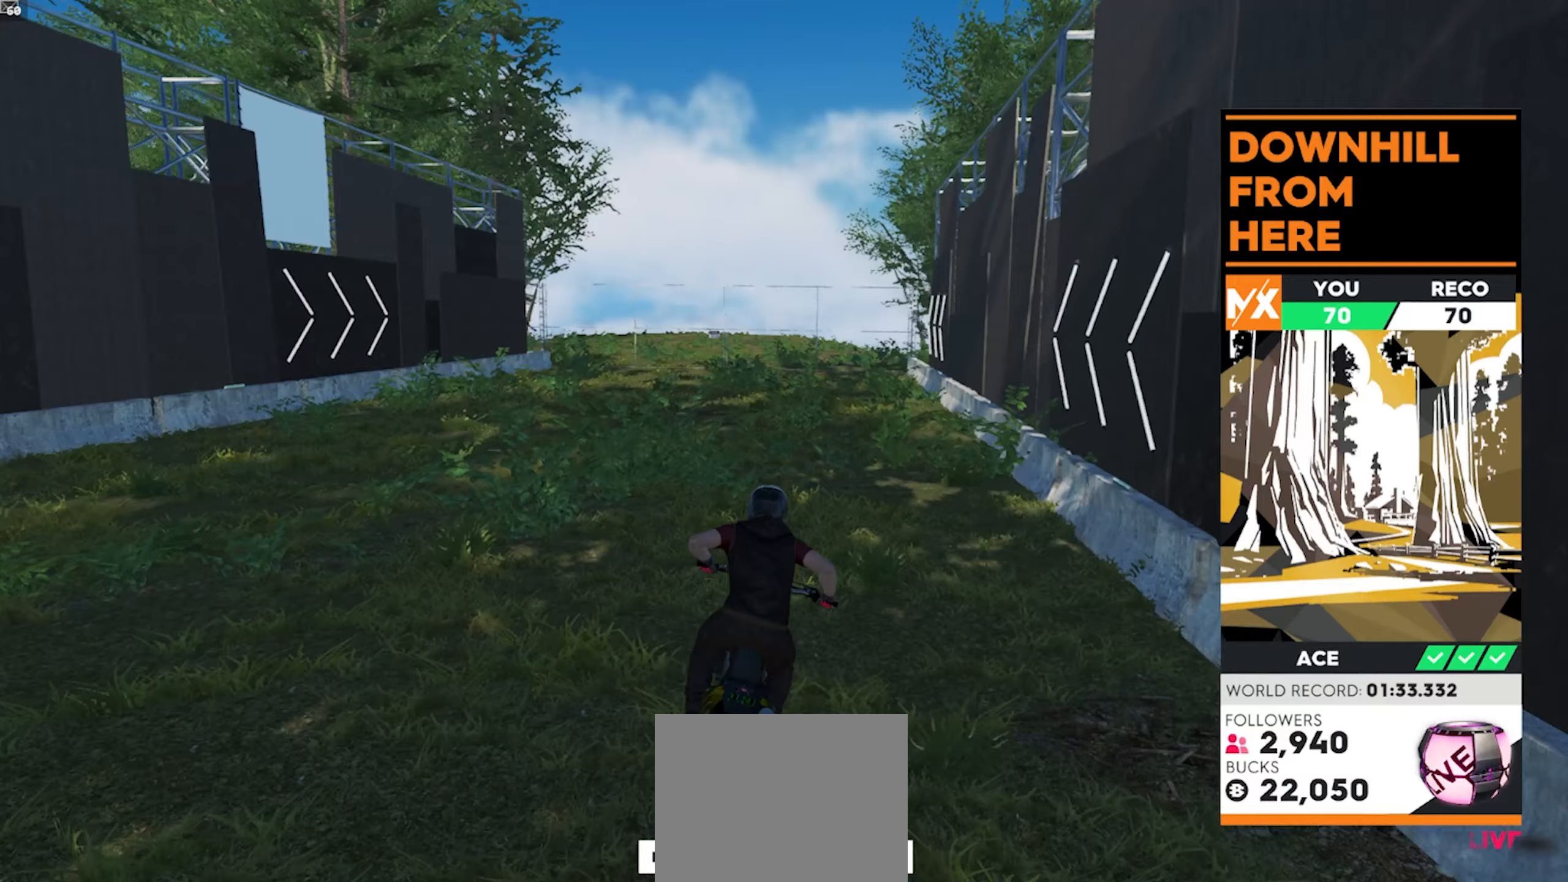
{"buttons": [], "left_stick": "center", "right_stick": "center", "events": [[217, "R2", "up"], [250, "left_stick", "center"]]}
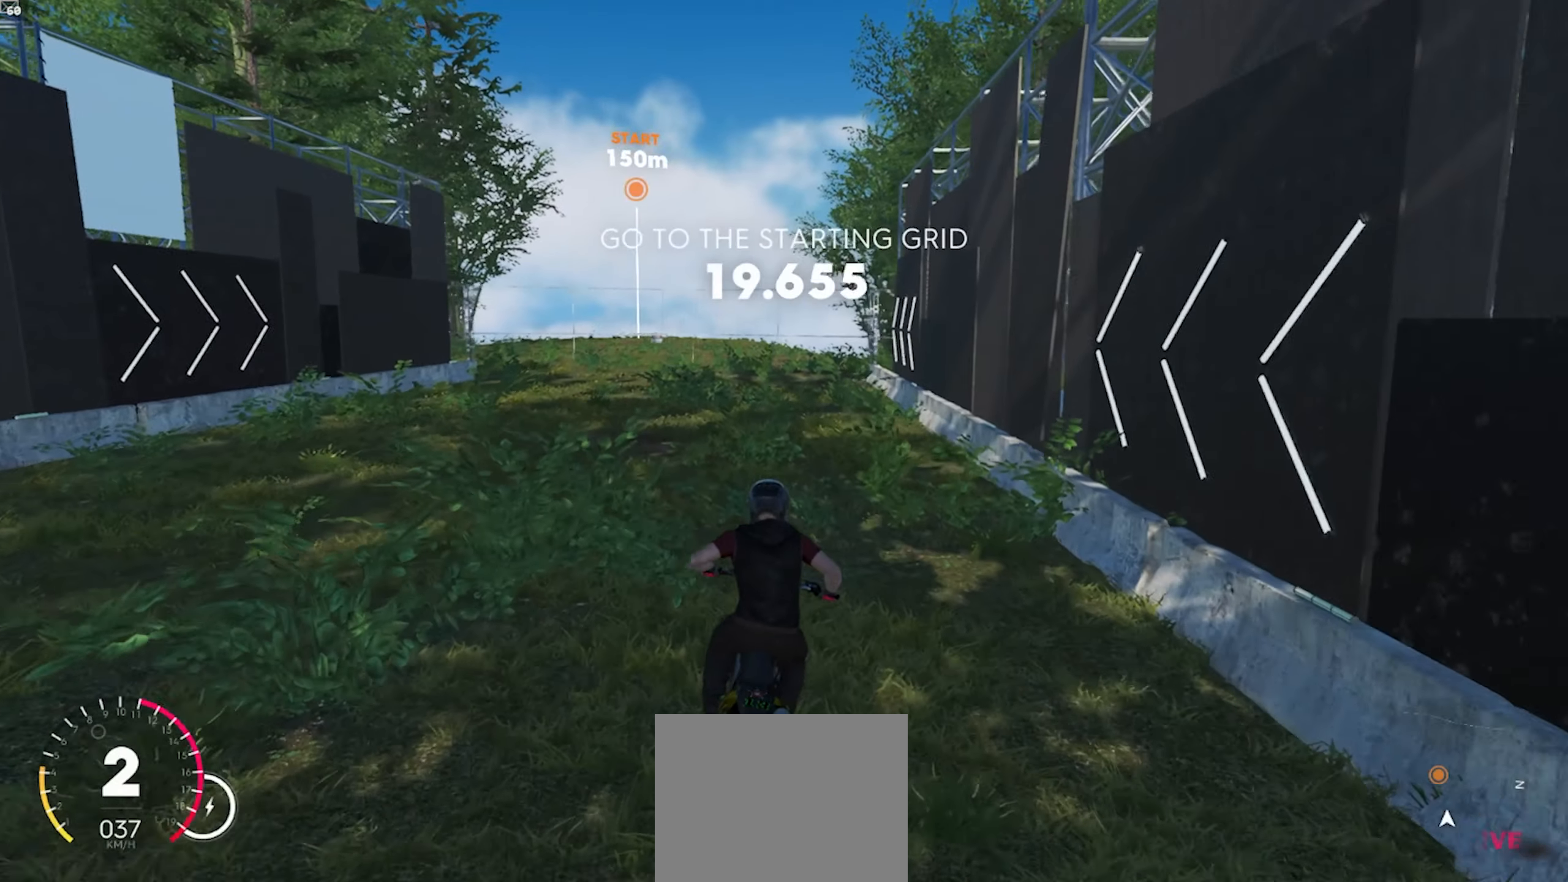
{"buttons": [], "left_stick": "up-left", "right_stick": "center", "events": [[433, "left_stick", "up-left"]]}
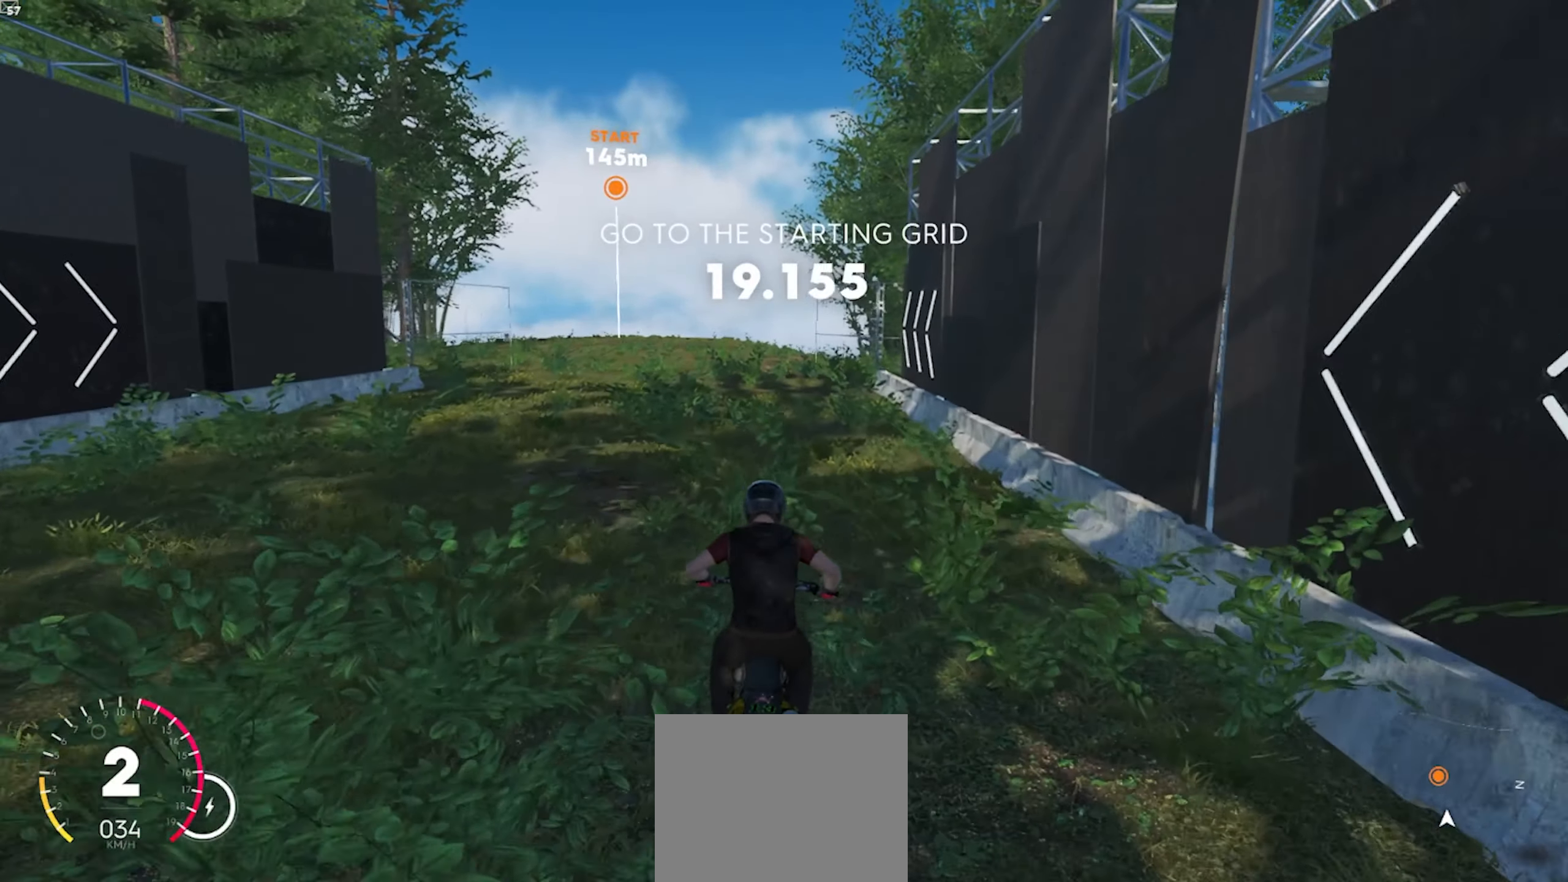
{"buttons": [], "left_stick": "center", "right_stick": "center", "events": [[133, "left_stick", "center"]]}